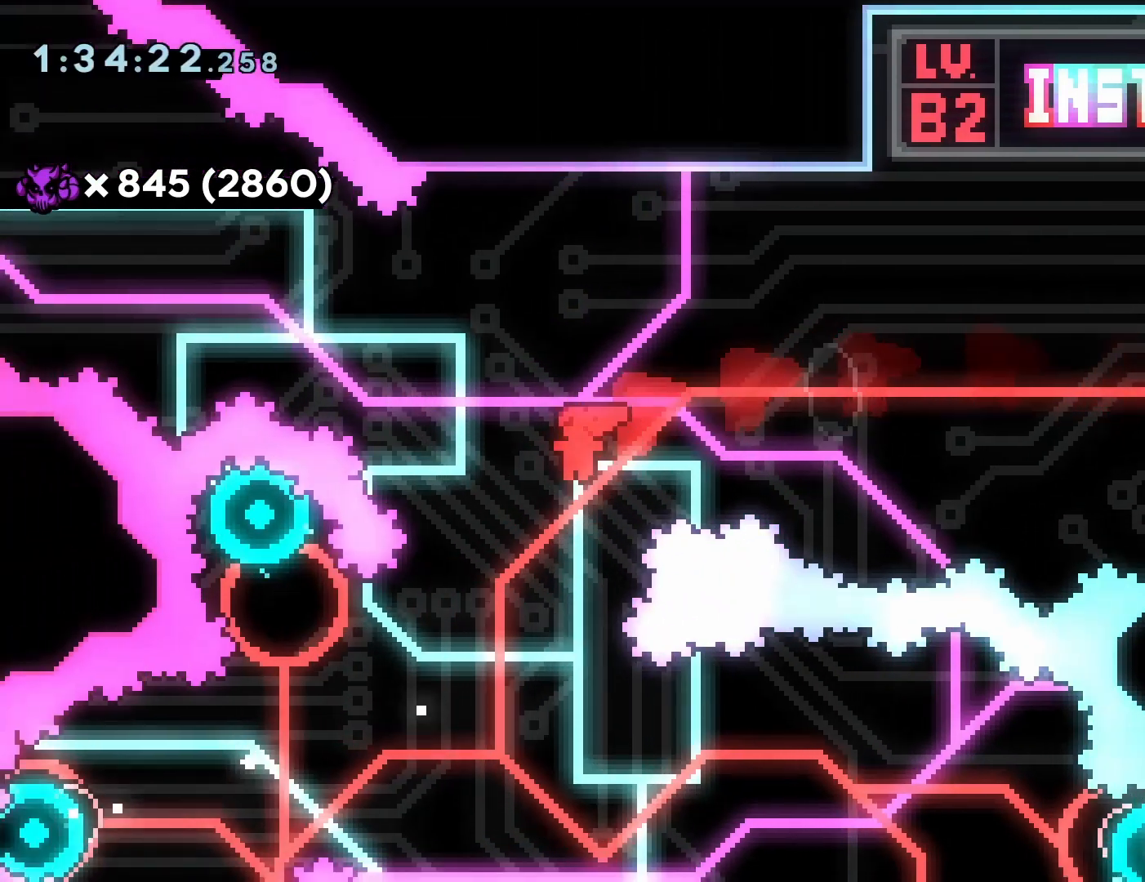
Gameplay with a controller (PlayStation layout); each line is a JSON object with the inputs held at the frame after it. "events" lists button and stick changes between this image and that frame as [ms after this image, input, new state], when the widget could be followed in between. Not read: HOME L3 R3 left_stick right_stick.
{"buttons": ["SQUARE", "DPAD_LEFT"]}
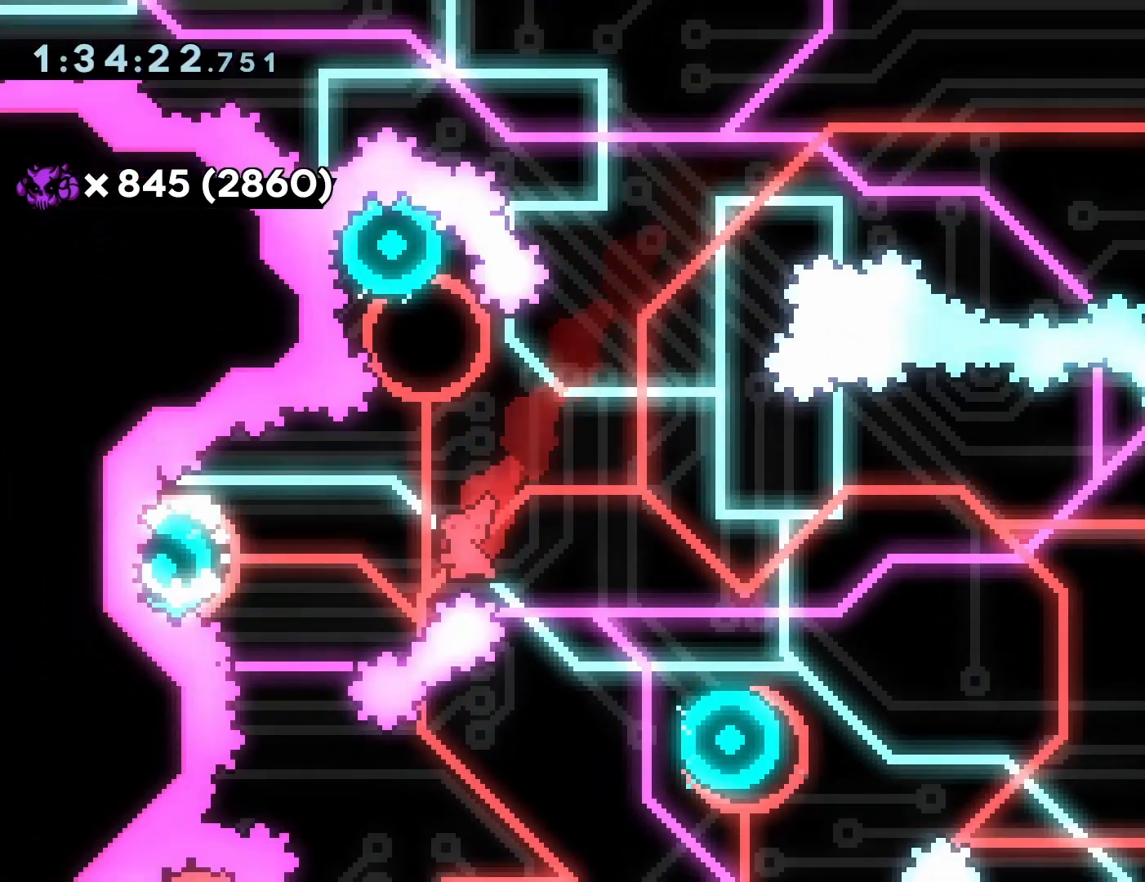
{"buttons": ["DPAD_RIGHT"], "events": [[83, "DPAD_RIGHT", "down"], [100, "DPAD_RIGHT", "up"], [100, "SQUARE", "up"], [217, "DPAD_LEFT", "up"], [283, "DPAD_RIGHT", "down"]]}
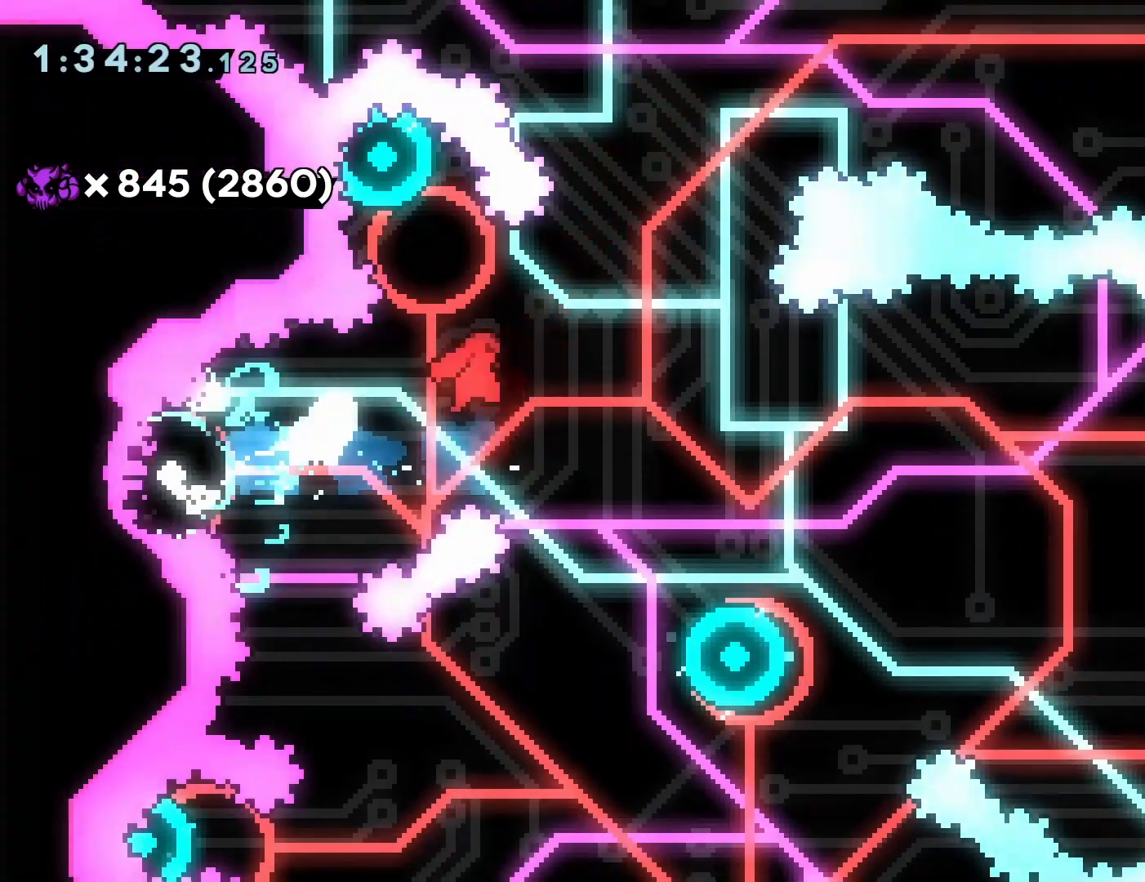
{"buttons": ["DPAD_RIGHT"], "events": [[183, "DPAD_UP", "down"], [300, "DPAD_UP", "up"]]}
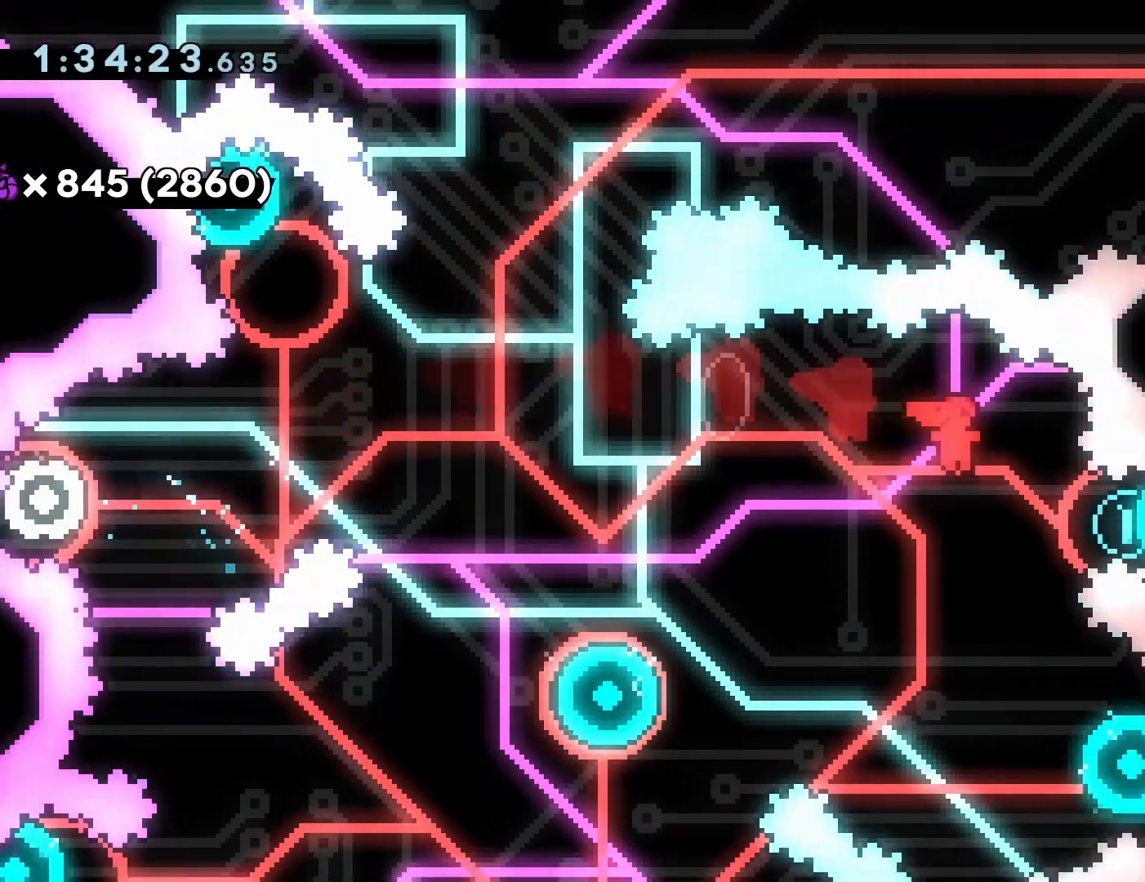
{"buttons": ["DPAD_LEFT"], "events": [[133, "SQUARE", "down"], [233, "DPAD_RIGHT", "up"], [233, "SQUARE", "up"], [283, "DPAD_LEFT", "down"]]}
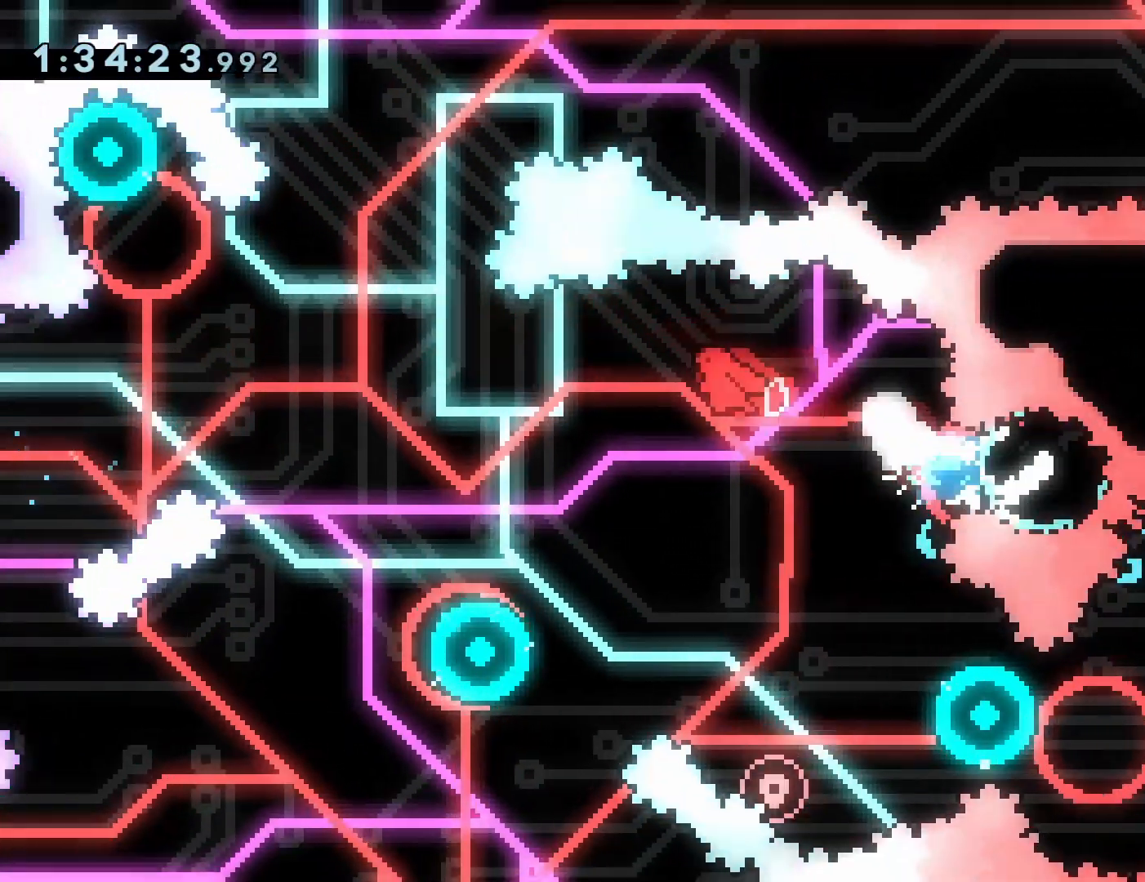
{"buttons": [], "events": [[183, "DPAD_LEFT", "up"], [250, "DPAD_DOWN", "down"], [283, "SQUARE", "down"], [400, "DPAD_DOWN", "up"], [400, "SQUARE", "up"]]}
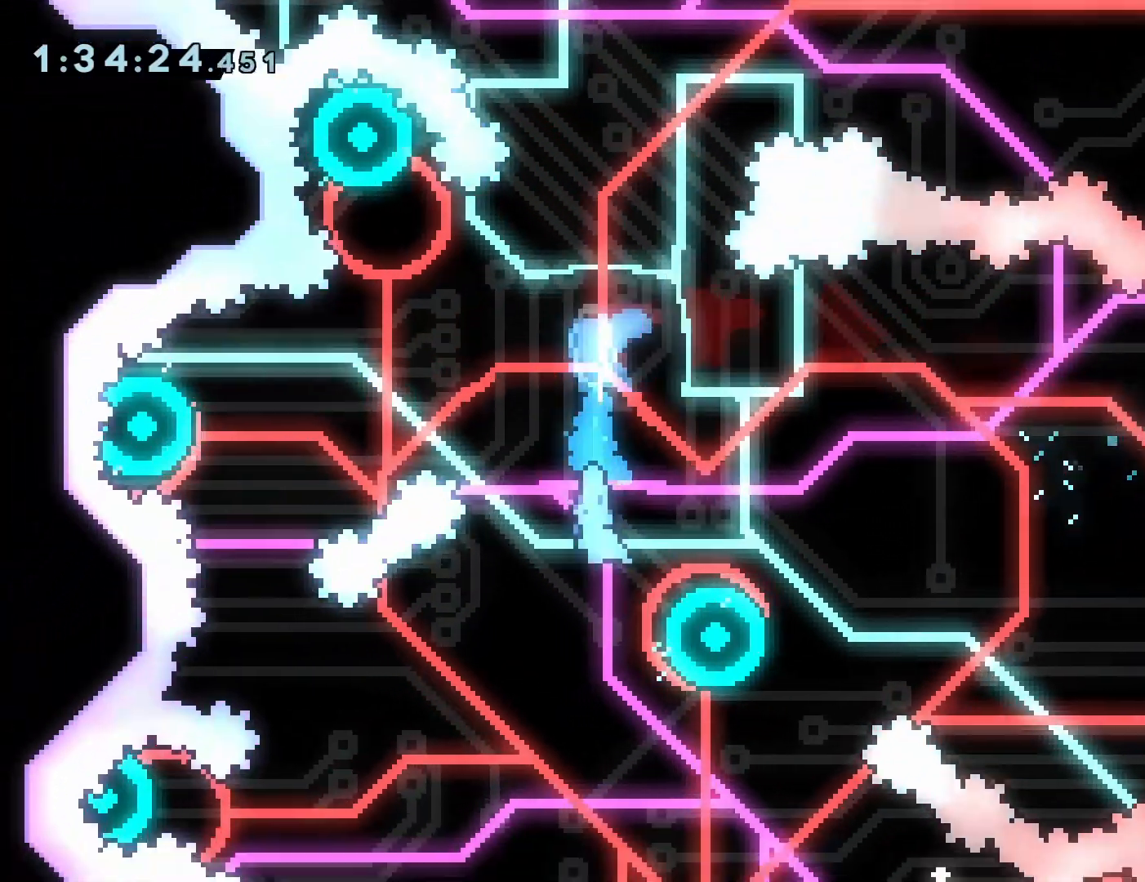
{"buttons": [], "events": [[383, "DPAD_RIGHT", "down"], [483, "DPAD_RIGHT", "up"]]}
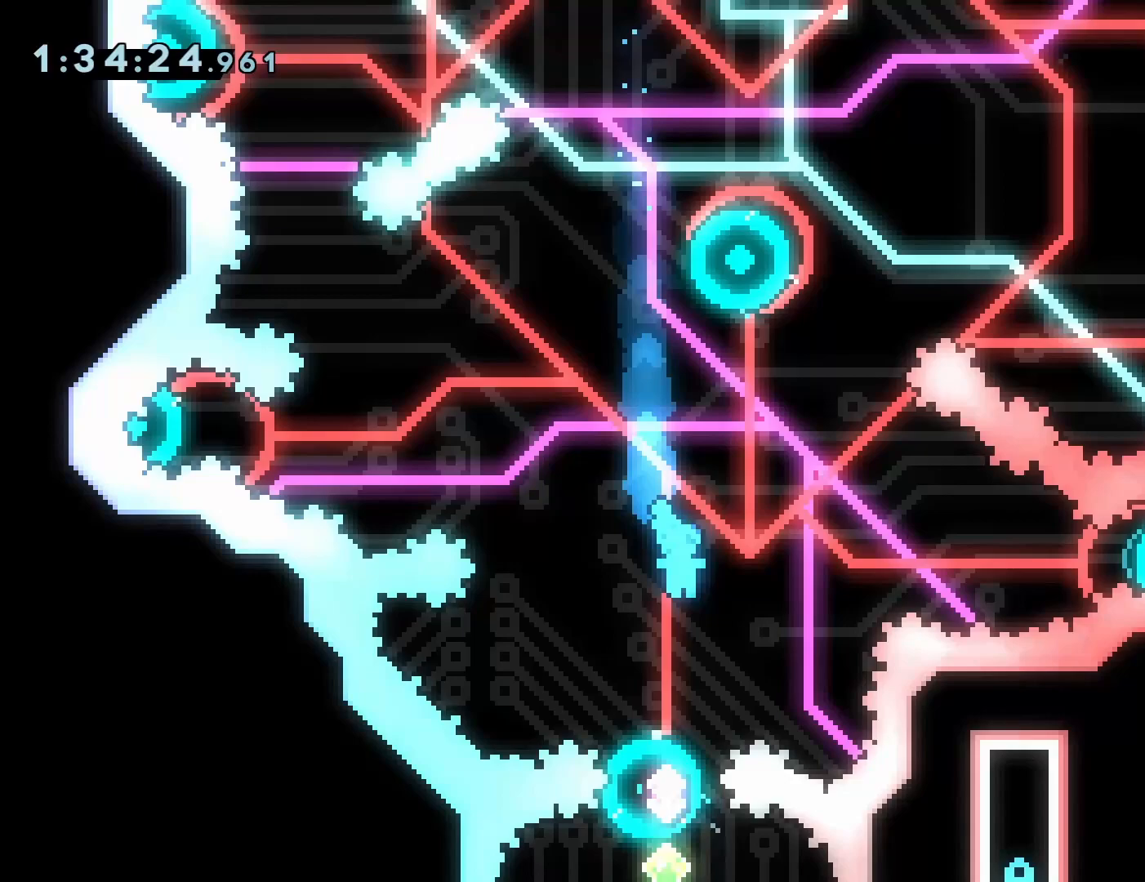
{"buttons": ["DPAD_LEFT"], "events": [[200, "DPAD_LEFT", "down"]]}
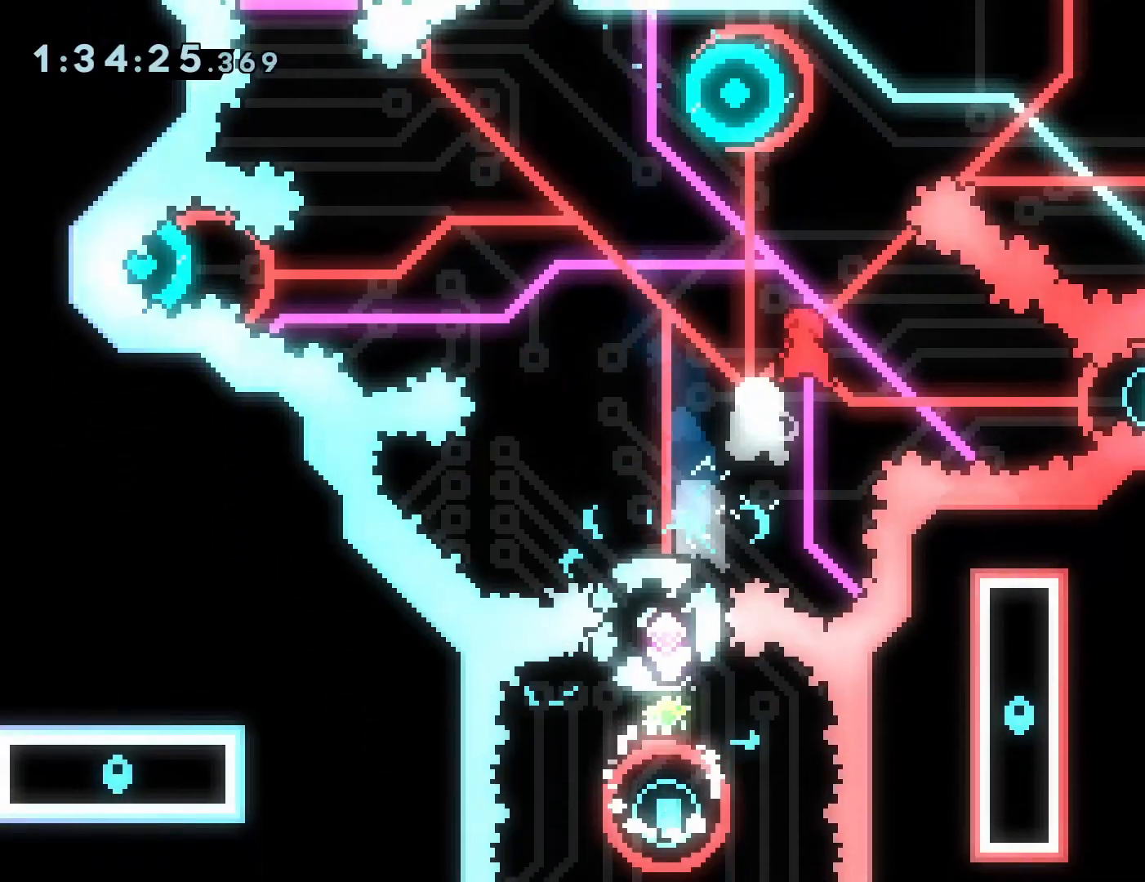
{"buttons": [], "events": [[433, "DPAD_LEFT", "up"]]}
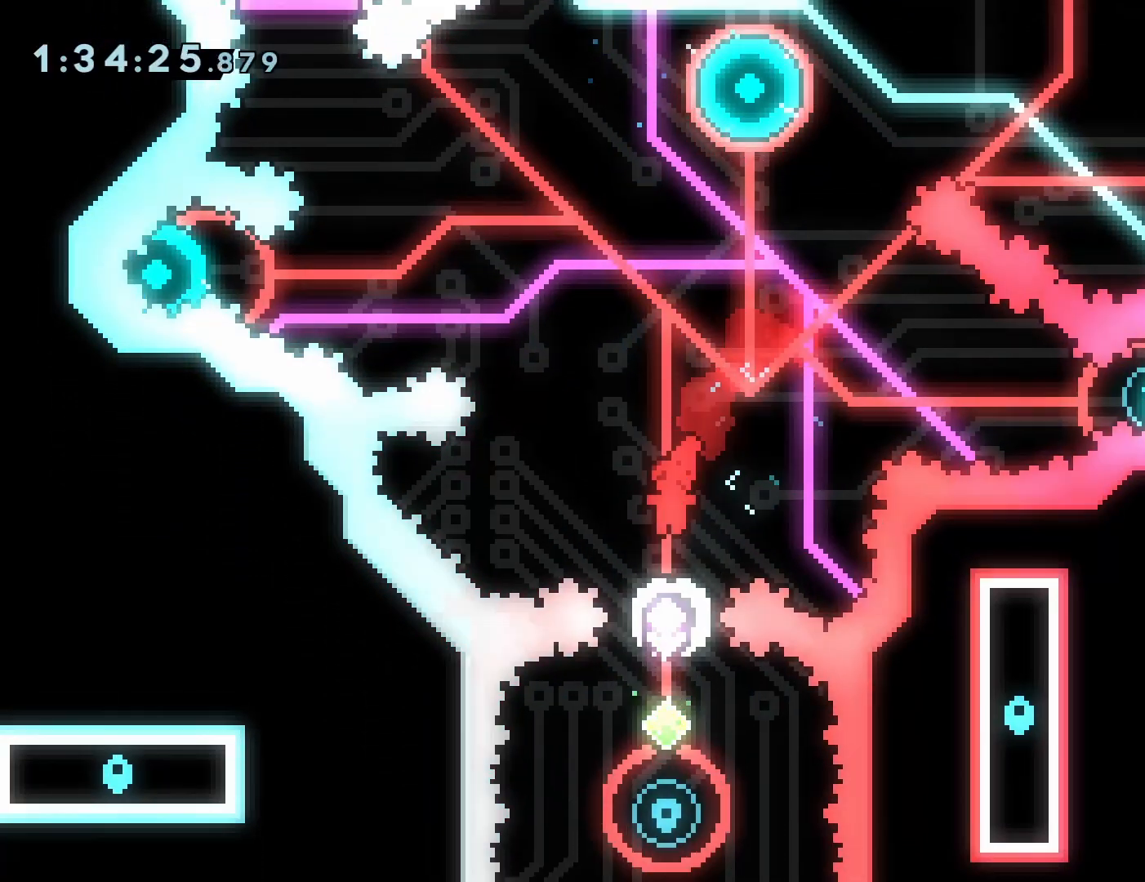
{"buttons": ["DPAD_DOWN"], "events": [[250, "DPAD_DOWN", "down"], [333, "SQUARE", "down"], [467, "SQUARE", "up"]]}
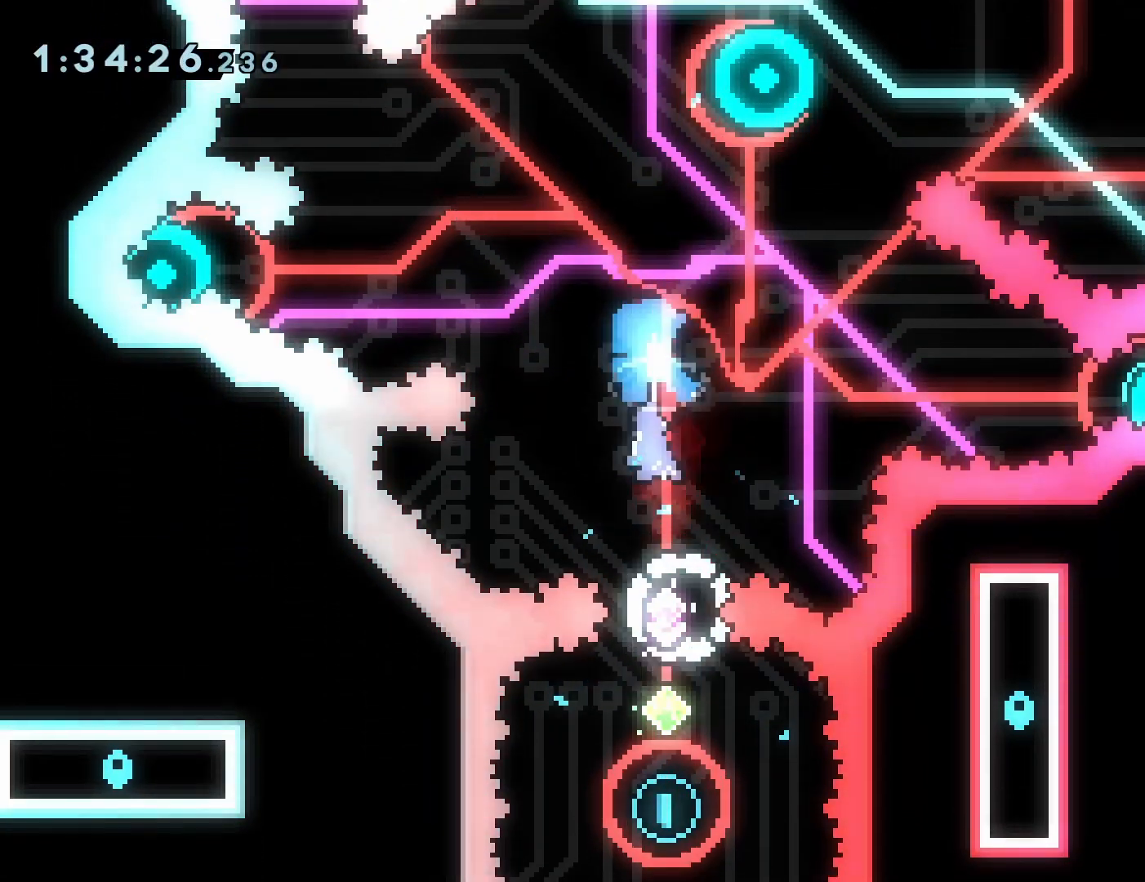
{"buttons": [], "events": [[50, "DPAD_DOWN", "up"], [317, "DPAD_RIGHT", "down"], [350, "DPAD_RIGHT", "up"]]}
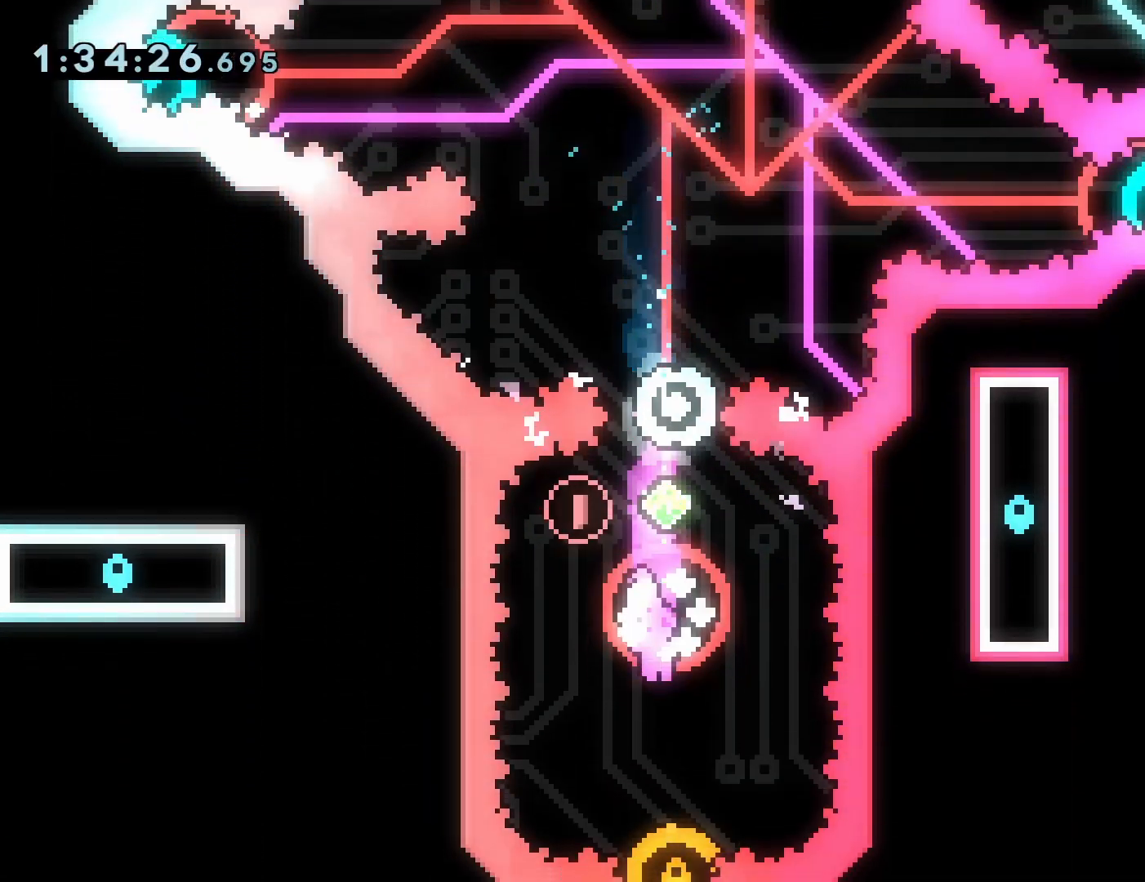
{"buttons": [], "events": [[133, "DPAD_RIGHT", "down"], [217, "DPAD_RIGHT", "up"]]}
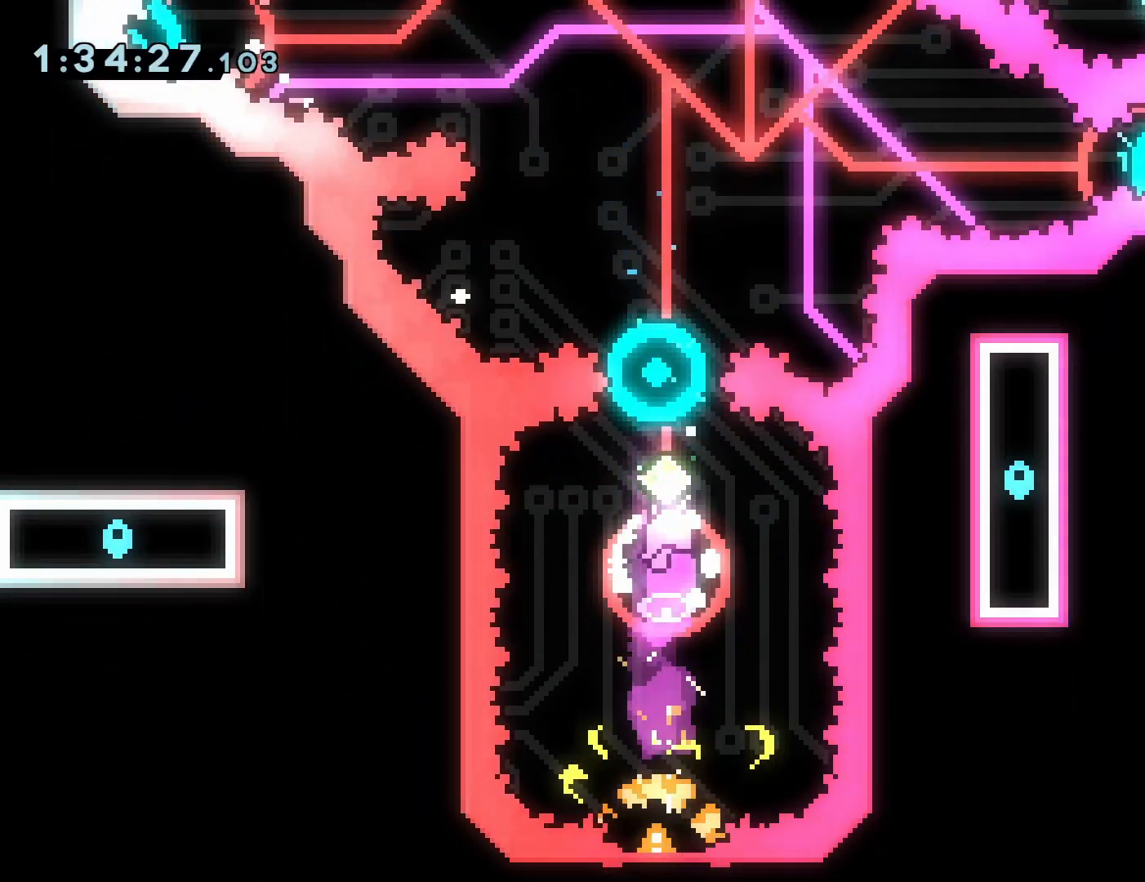
{"buttons": ["DPAD_UP"], "events": [[250, "DPAD_UP", "down"], [283, "SQUARE", "down"], [400, "SQUARE", "up"]]}
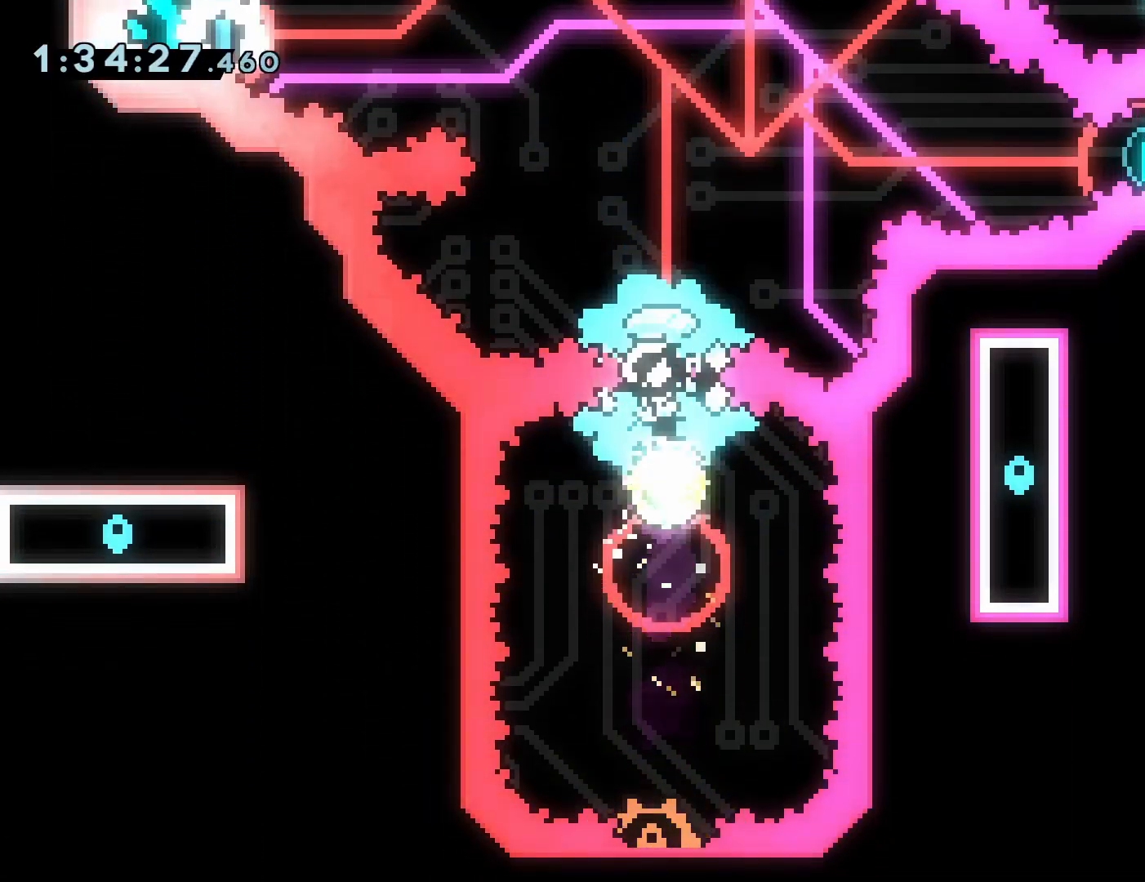
{"buttons": ["SQUARE", "DPAD_UP"], "events": [[150, "SQUARE", "down"], [283, "SQUARE", "up"], [450, "SQUARE", "down"]]}
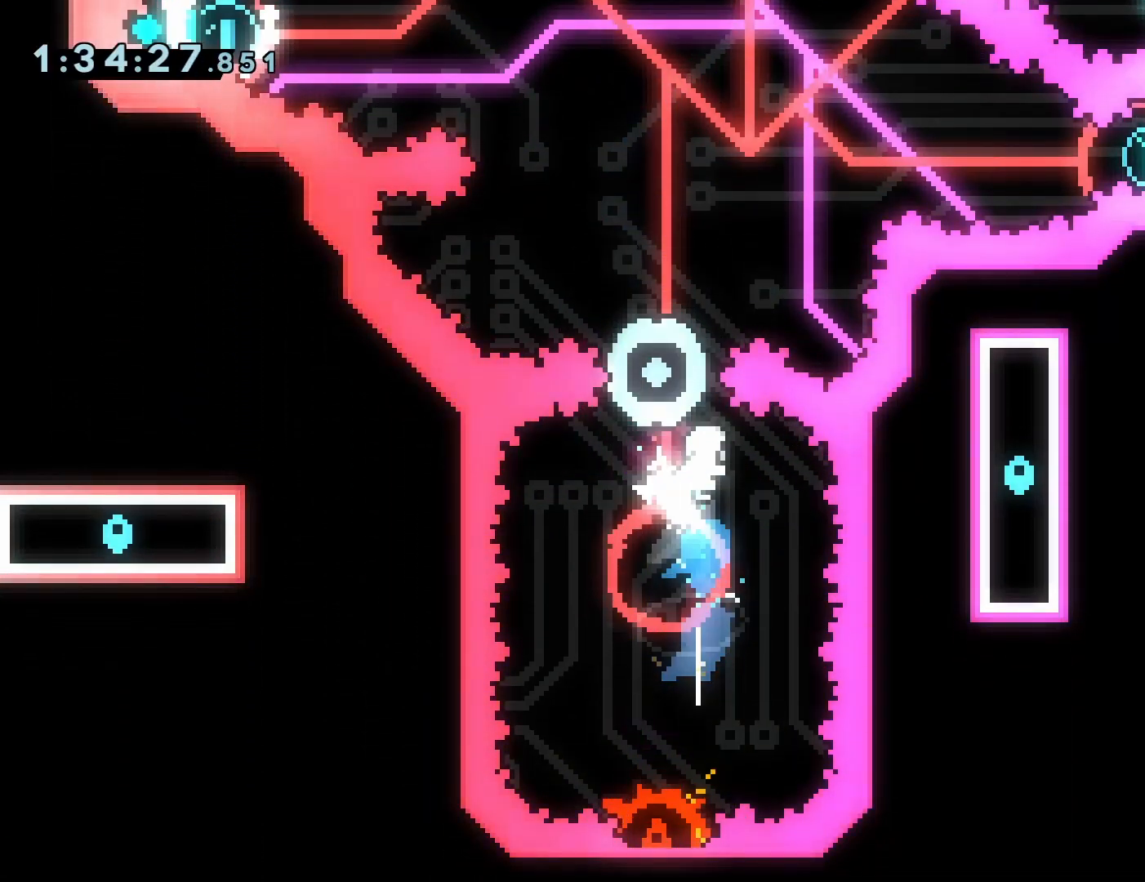
{"buttons": [], "events": [[67, "SQUARE", "up"], [150, "DPAD_UP", "up"], [350, "DPAD_LEFT", "down"], [417, "DPAD_LEFT", "up"]]}
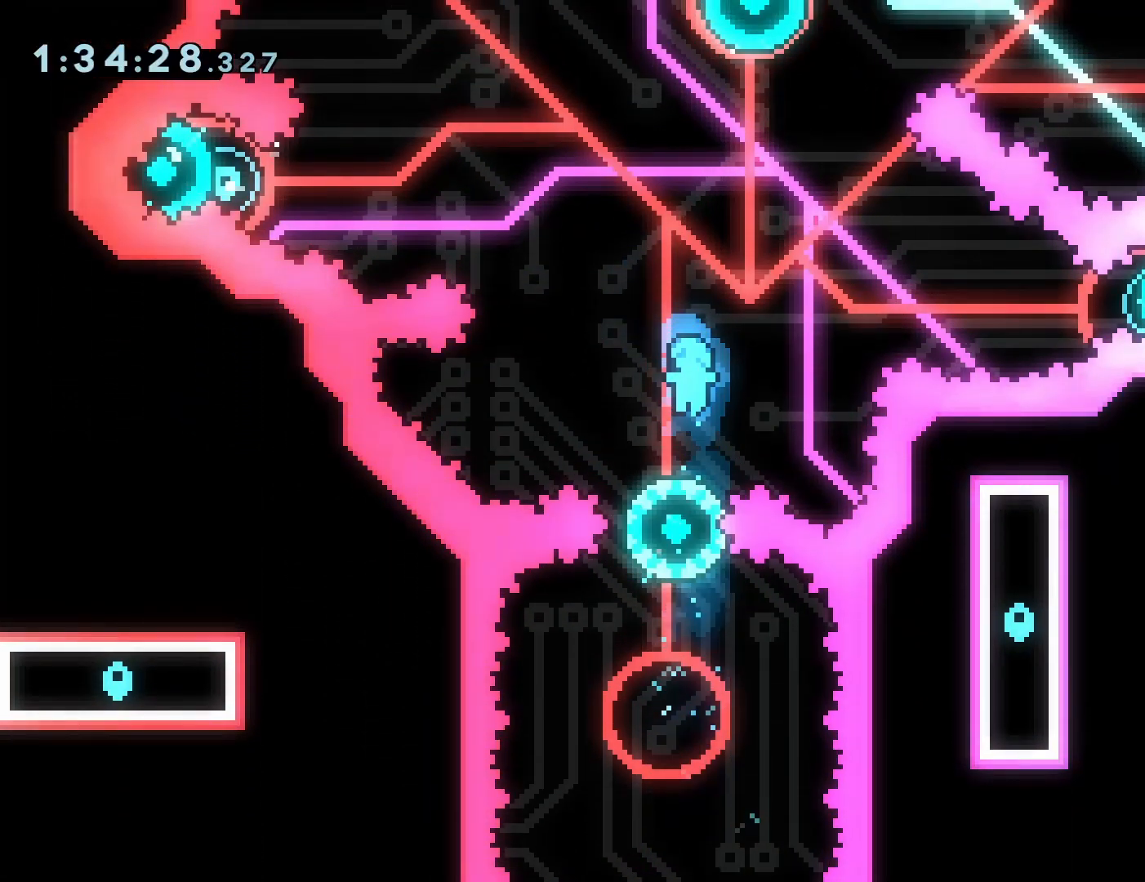
{"buttons": ["DPAD_RIGHT"], "events": [[150, "DPAD_RIGHT", "down"]]}
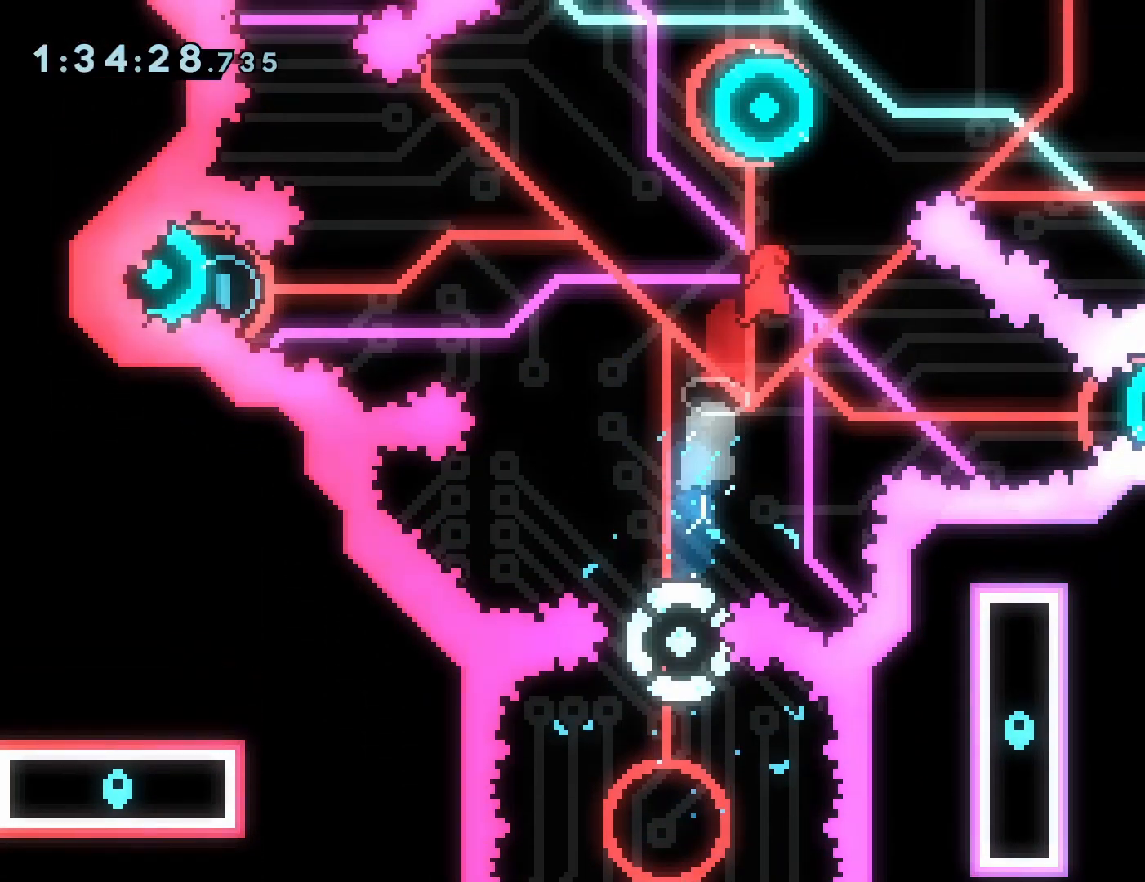
{"buttons": ["CIRCLE", "DPAD_RIGHT"], "events": [[433, "CIRCLE", "down"]]}
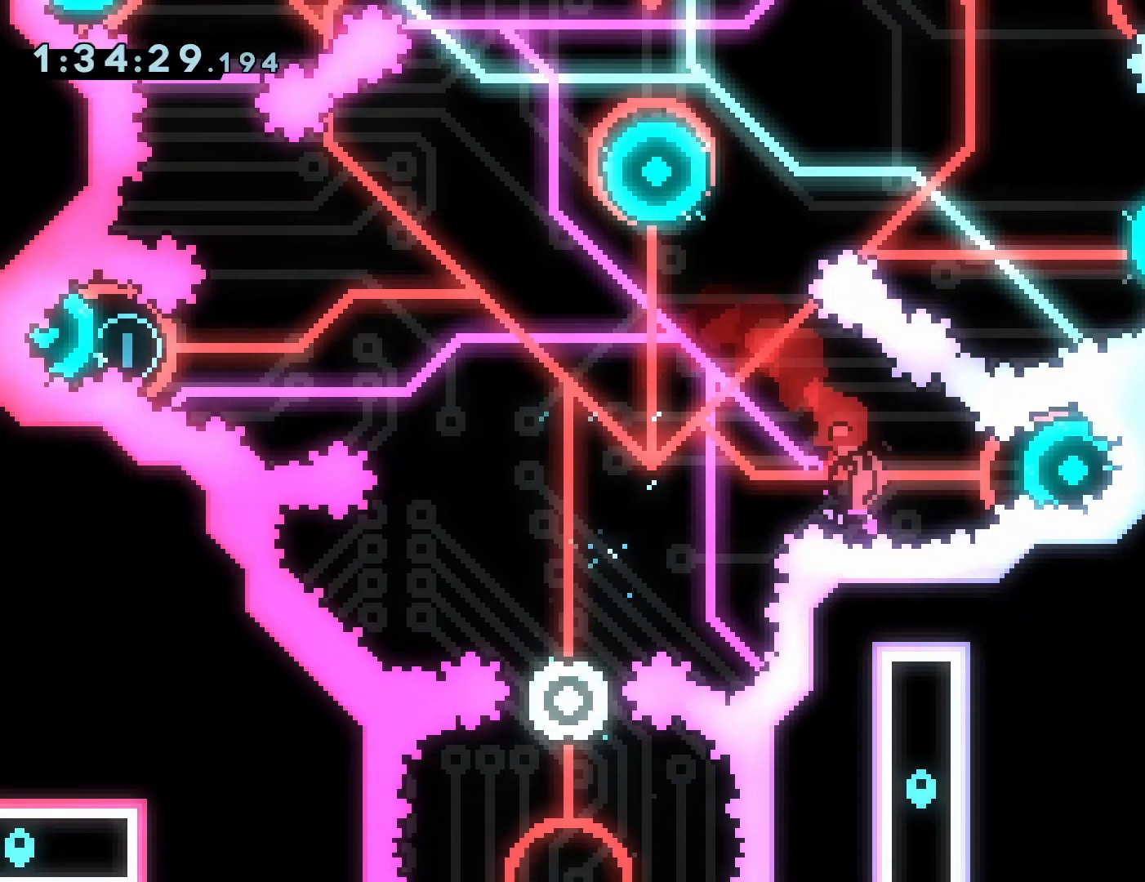
{"buttons": [], "events": [[67, "CIRCLE", "up"], [67, "DPAD_RIGHT", "up"], [117, "DPAD_LEFT", "down"], [450, "DPAD_LEFT", "up"]]}
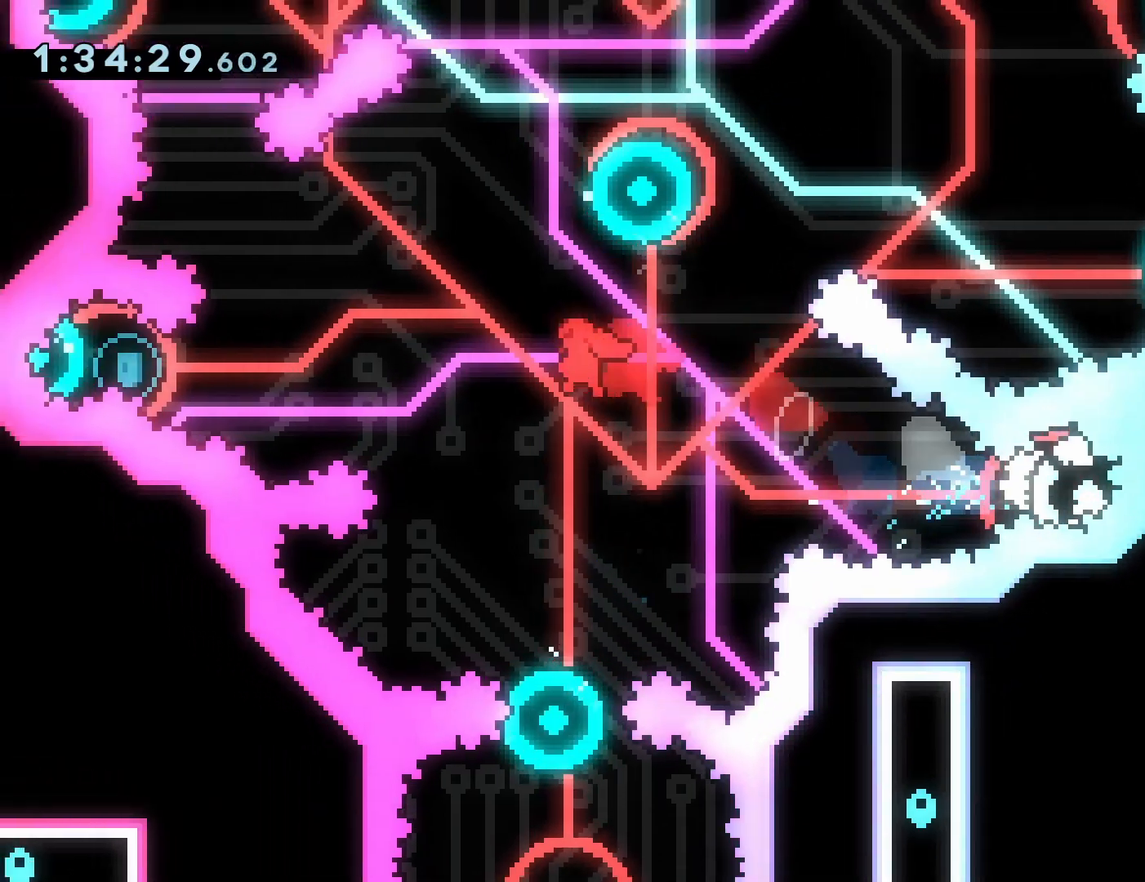
{"buttons": [], "events": [[17, "DPAD_UP", "down"], [50, "SQUARE", "down"], [167, "DPAD_UP", "up"], [183, "SQUARE", "up"]]}
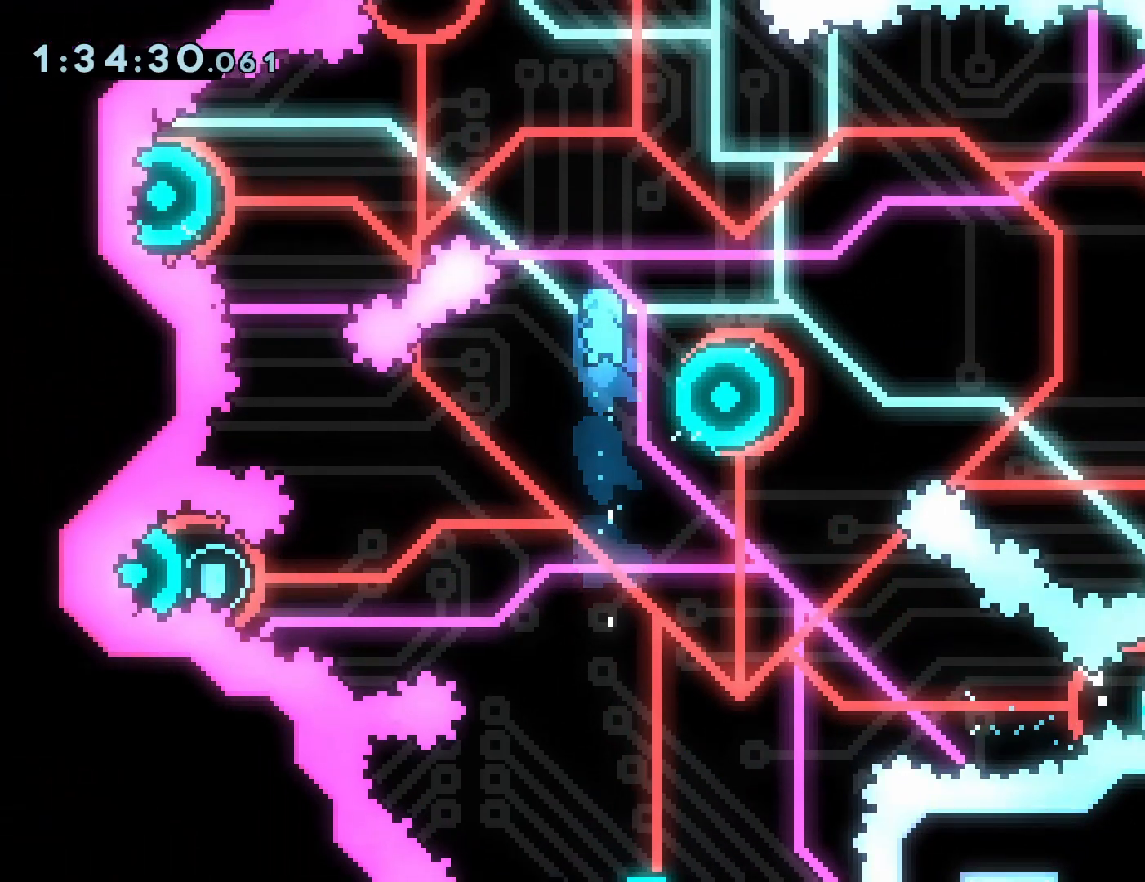
{"buttons": ["DPAD_RIGHT"], "events": [[67, "DPAD_UP", "down"], [100, "DPAD_LEFT", "down"], [200, "DPAD_LEFT", "up"], [217, "DPAD_RIGHT", "down"], [250, "DPAD_UP", "up"], [317, "DPAD_RIGHT", "up"], [483, "DPAD_RIGHT", "down"]]}
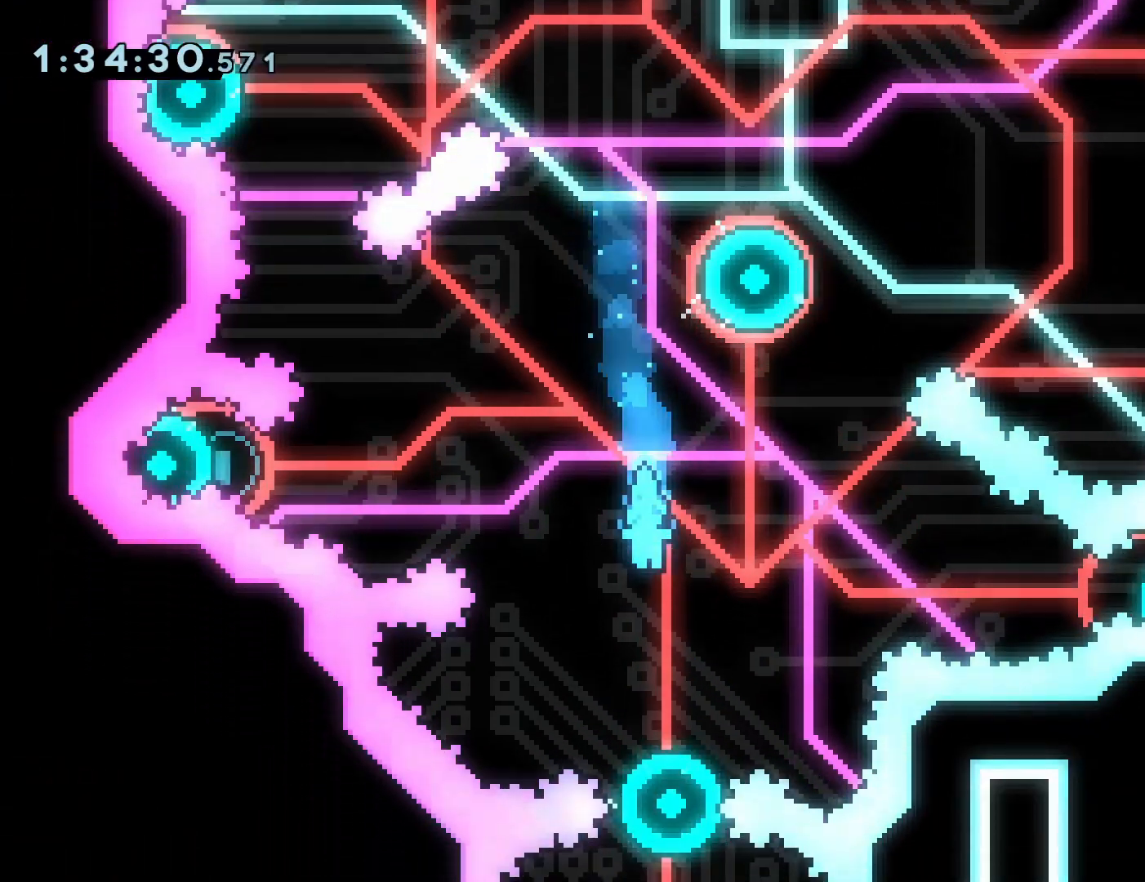
{"buttons": ["DPAD_RIGHT"], "events": [[33, "DPAD_RIGHT", "up"], [100, "DPAD_RIGHT", "down"], [150, "DPAD_RIGHT", "up"], [250, "DPAD_RIGHT", "down"]]}
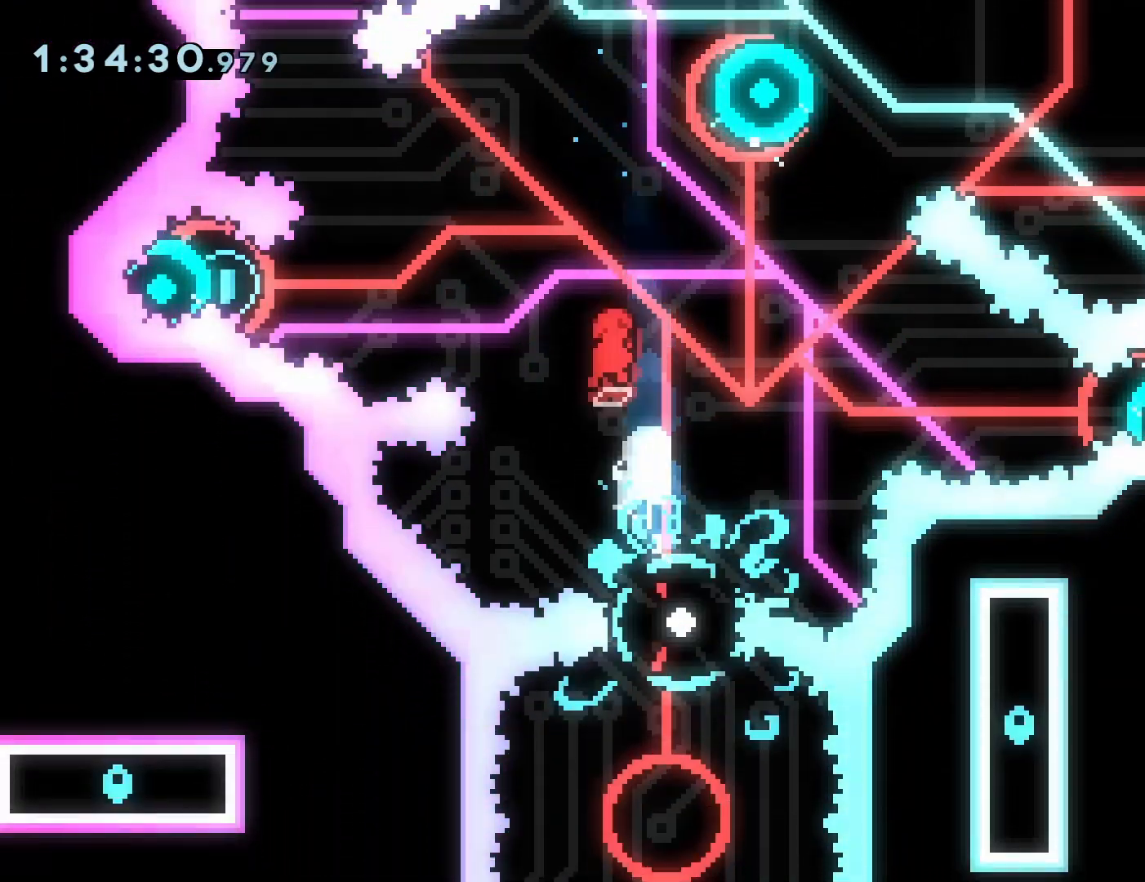
{"buttons": ["DPAD_LEFT"], "events": [[250, "DPAD_RIGHT", "up"], [467, "DPAD_LEFT", "down"]]}
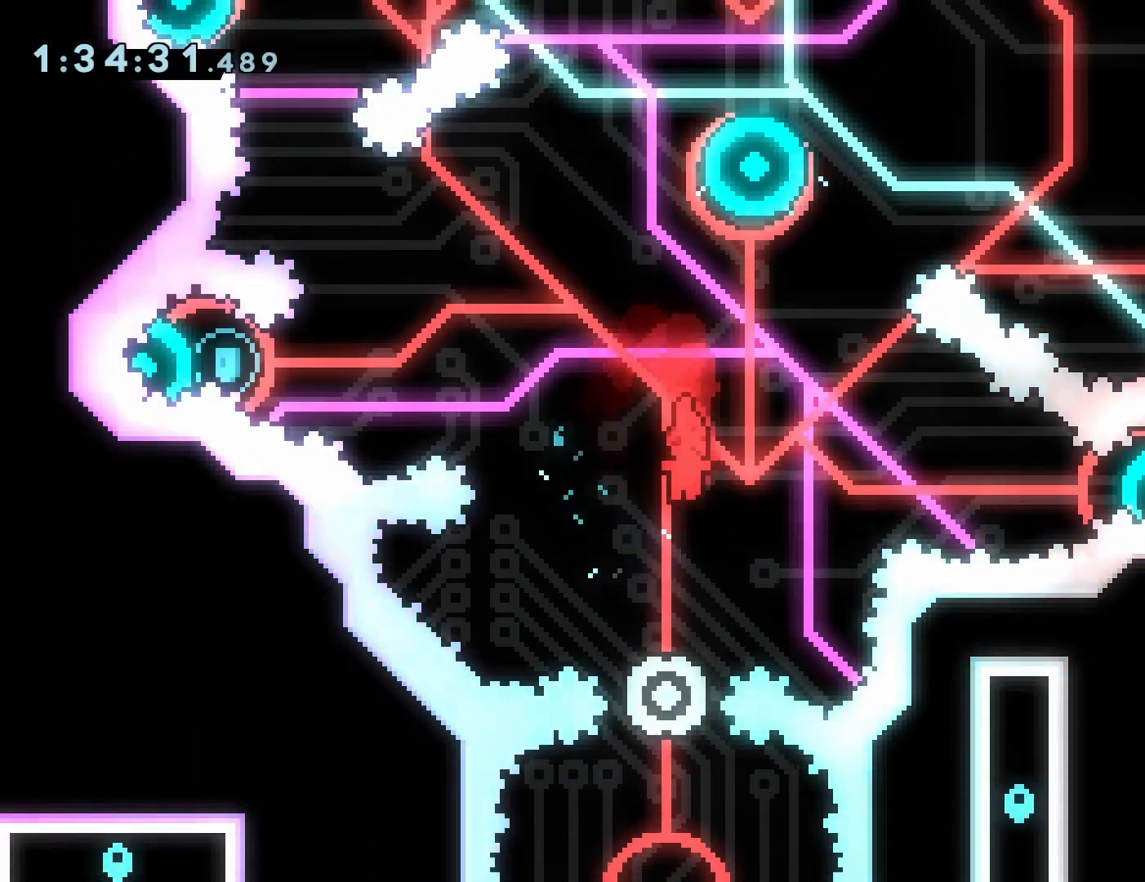
{"buttons": ["DPAD_RIGHT"], "events": [[50, "DPAD_LEFT", "up"], [267, "DPAD_RIGHT", "down"]]}
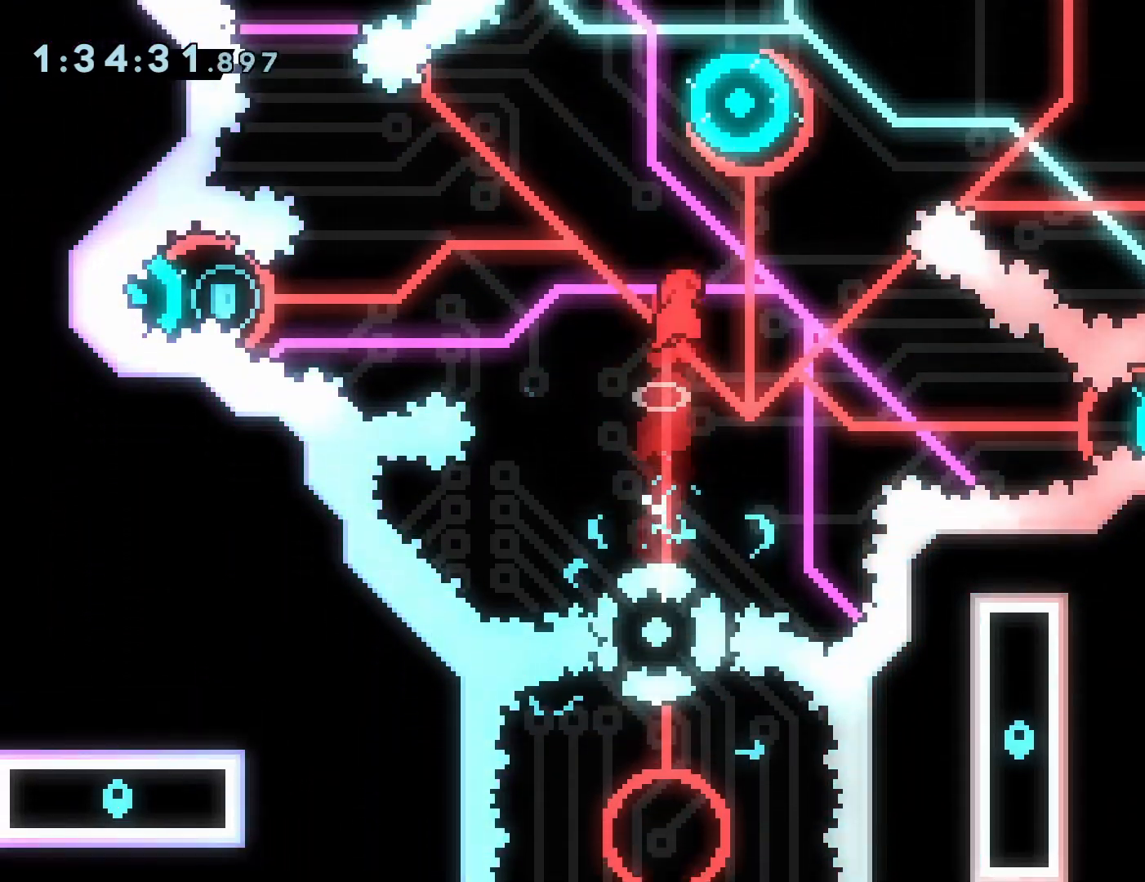
{"buttons": ["SQUARE"], "events": [[367, "DPAD_RIGHT", "up"], [367, "DPAD_UP", "down"], [400, "SQUARE", "down"], [500, "DPAD_UP", "up"]]}
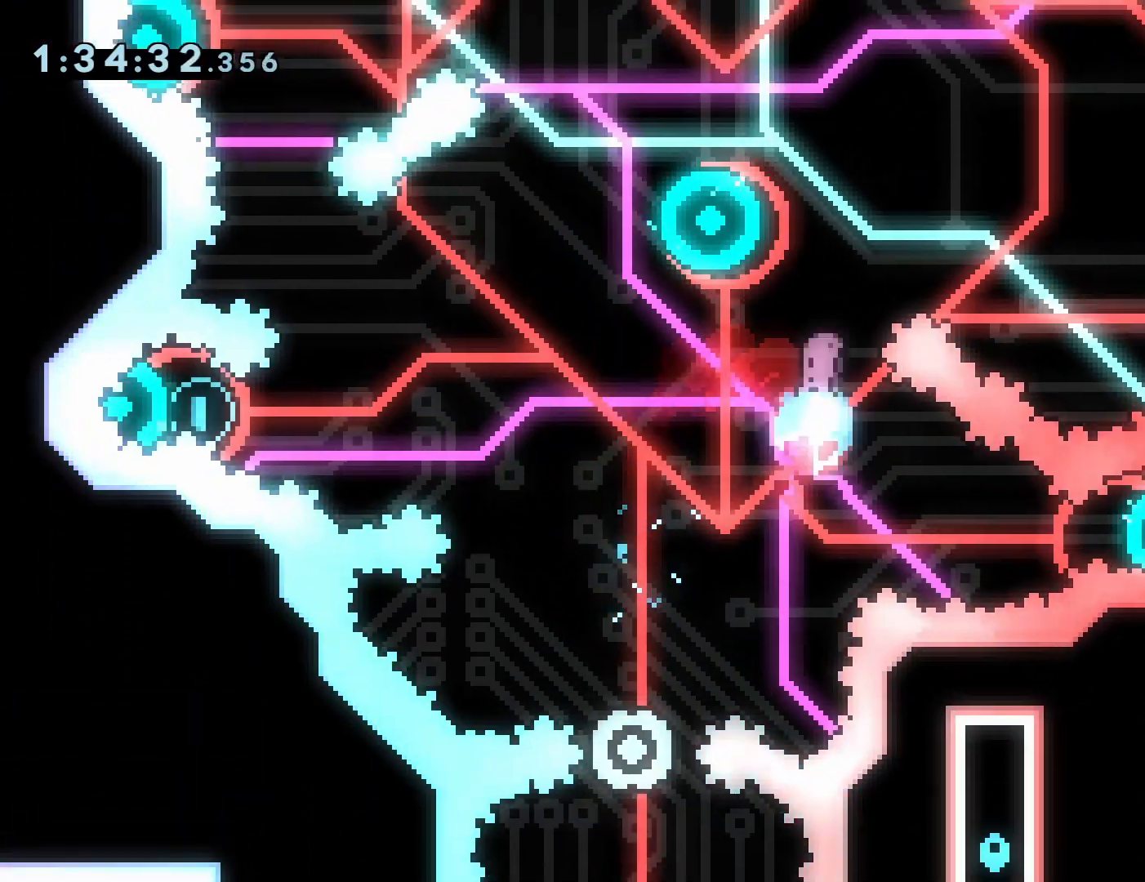
{"buttons": ["DPAD_UP", "DPAD_LEFT"], "events": [[33, "SQUARE", "up"], [283, "DPAD_LEFT", "down"], [383, "DPAD_UP", "down"]]}
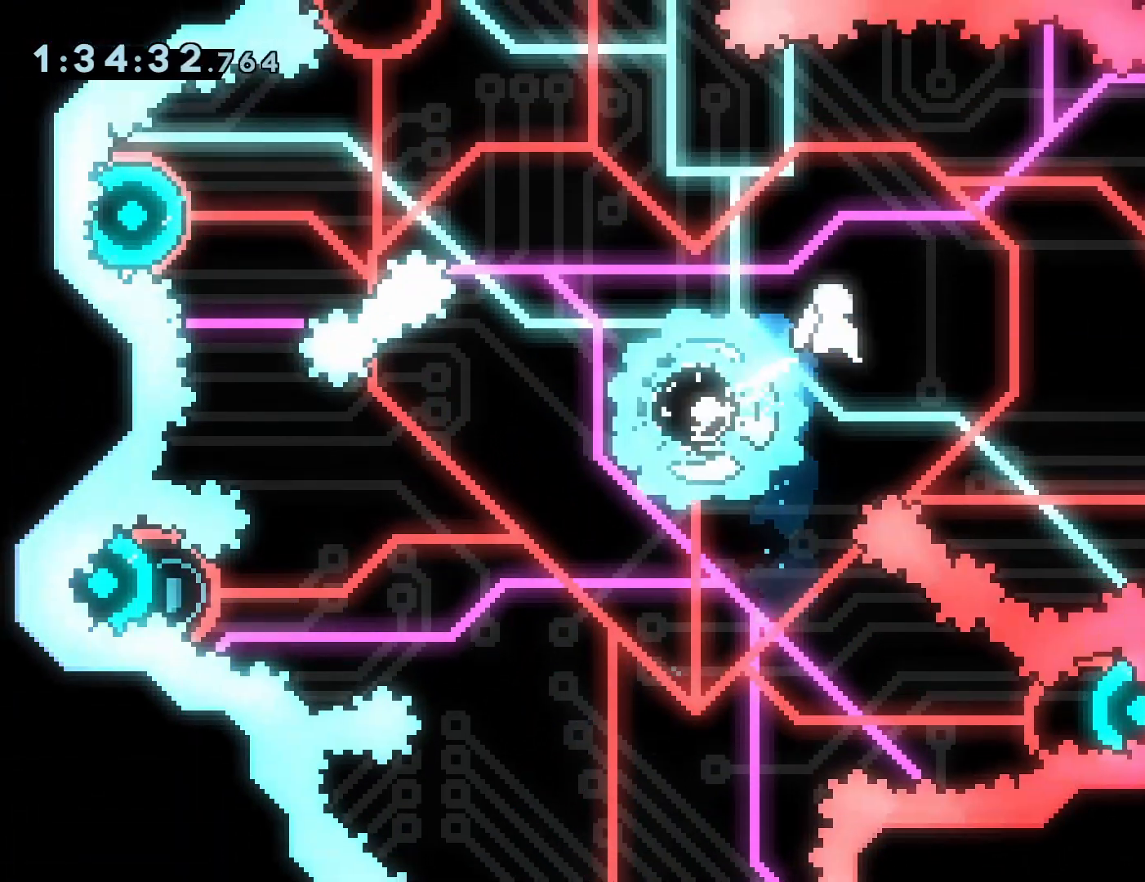
{"buttons": ["DPAD_LEFT"], "events": [[100, "SQUARE", "down"], [217, "DPAD_UP", "up"], [233, "SQUARE", "up"]]}
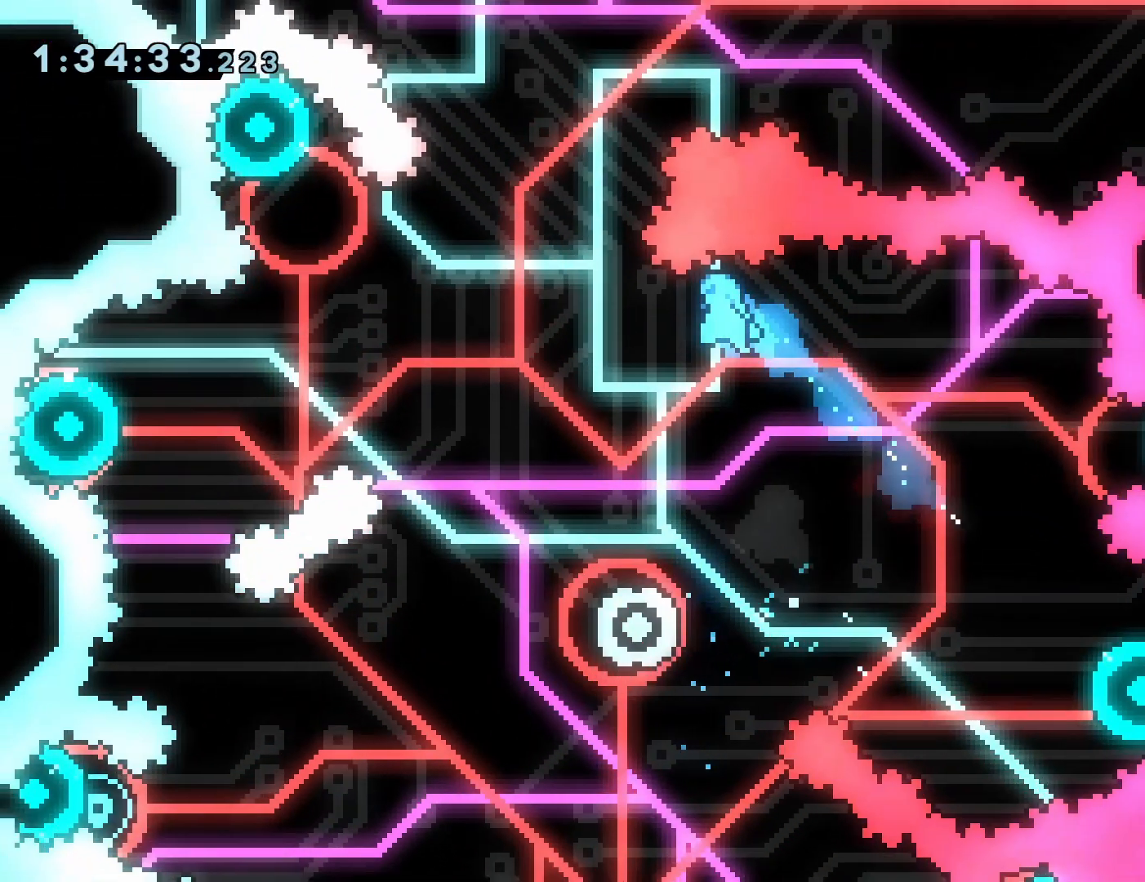
{"buttons": ["L1"], "events": [[217, "DPAD_LEFT", "up"], [450, "L1", "down"]]}
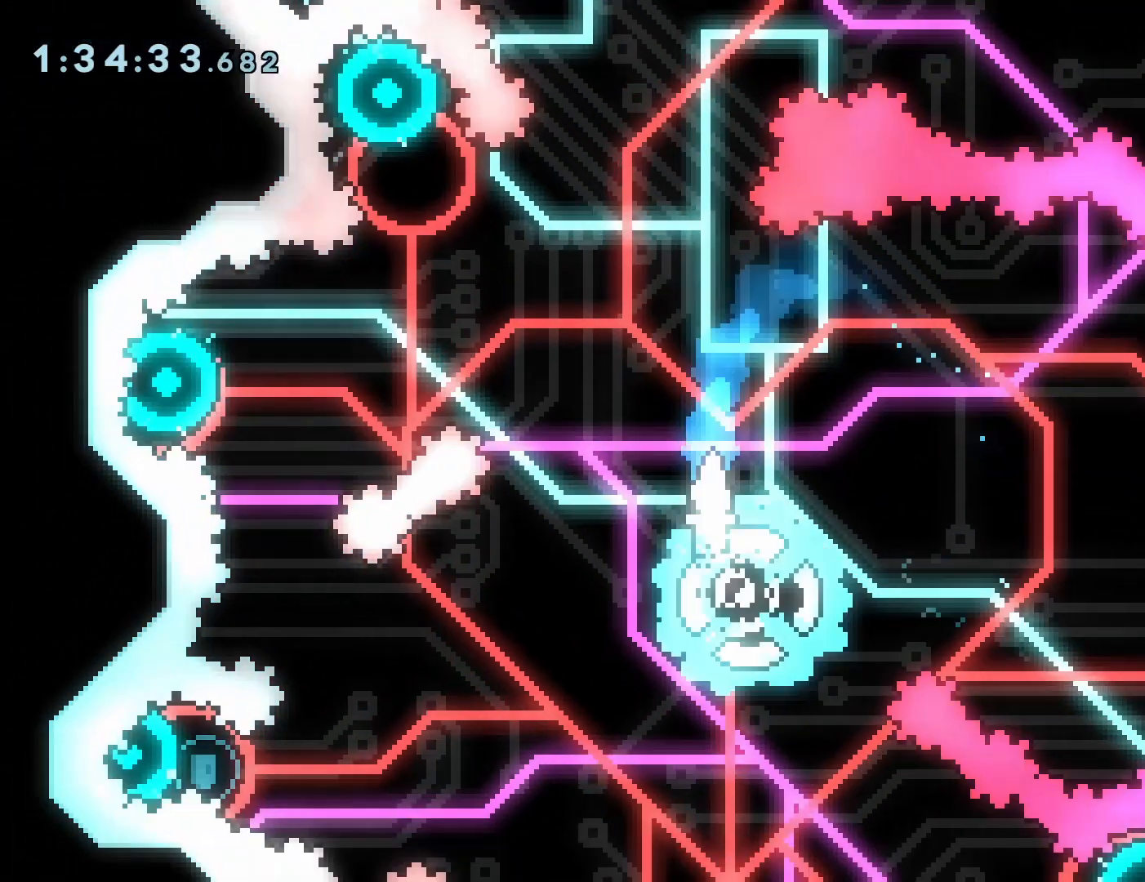
{"buttons": []}
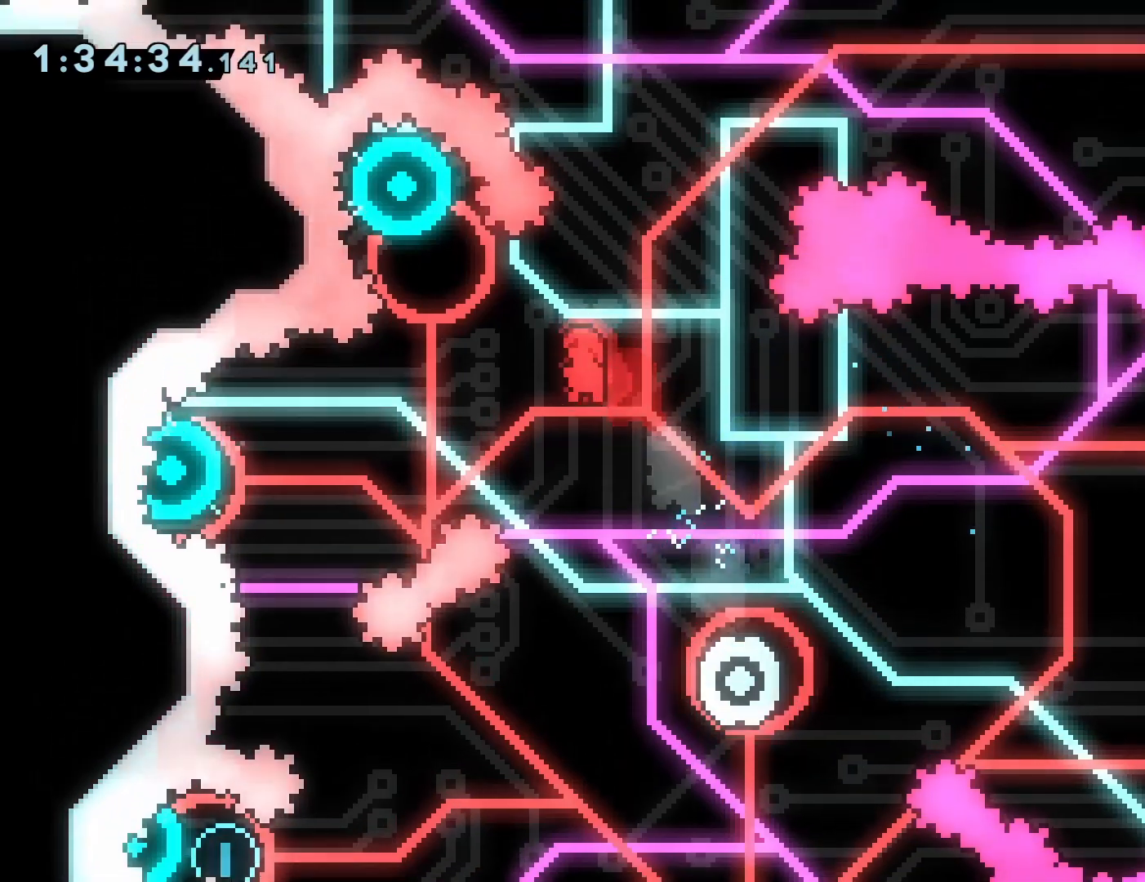
{"buttons": ["DPAD_LEFT"], "events": [[217, "DPAD_LEFT", "down"]]}
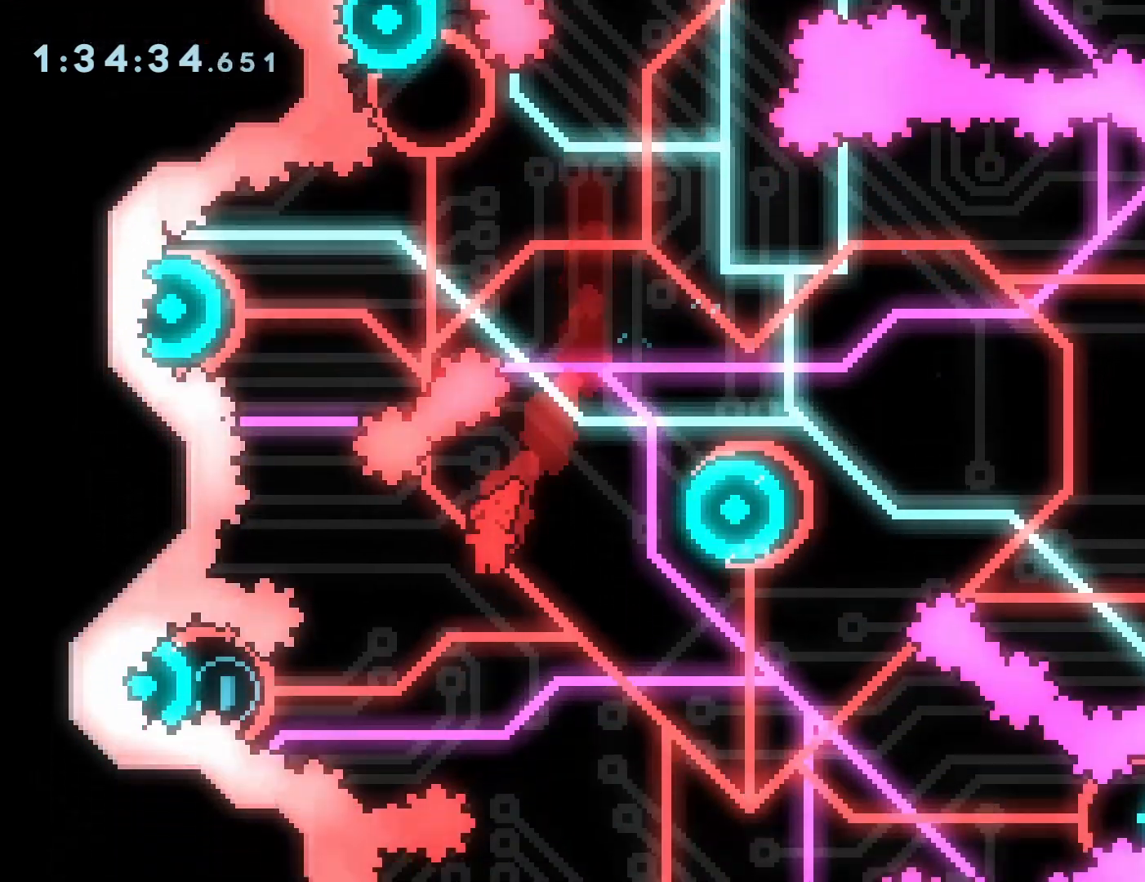
{"buttons": ["DPAD_RIGHT"], "events": [[183, "CIRCLE", "down"], [283, "CIRCLE", "up"], [300, "DPAD_LEFT", "up"], [350, "DPAD_RIGHT", "down"]]}